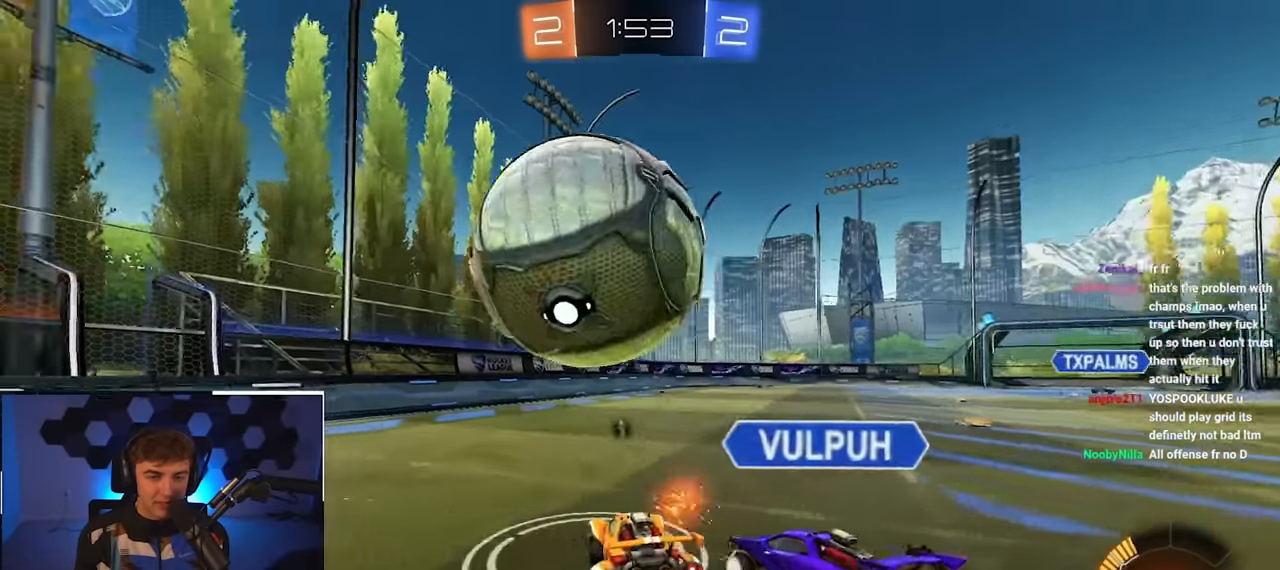
Gameplay with a controller (PlayStation layout); each line is a JSON object with the inputs held at the frame after it. "events" lists button and stick changes between this image and that frame as [ms after this image, input, new state], when the widget could be followed in between.
{"buttons": [], "left_stick": "down-left", "right_stick": "center", "events": [[100, "TRIANGLE", "up"], [150, "L2", "up"], [183, "left_stick", "left"], [266, "left_stick", "down-left"]]}
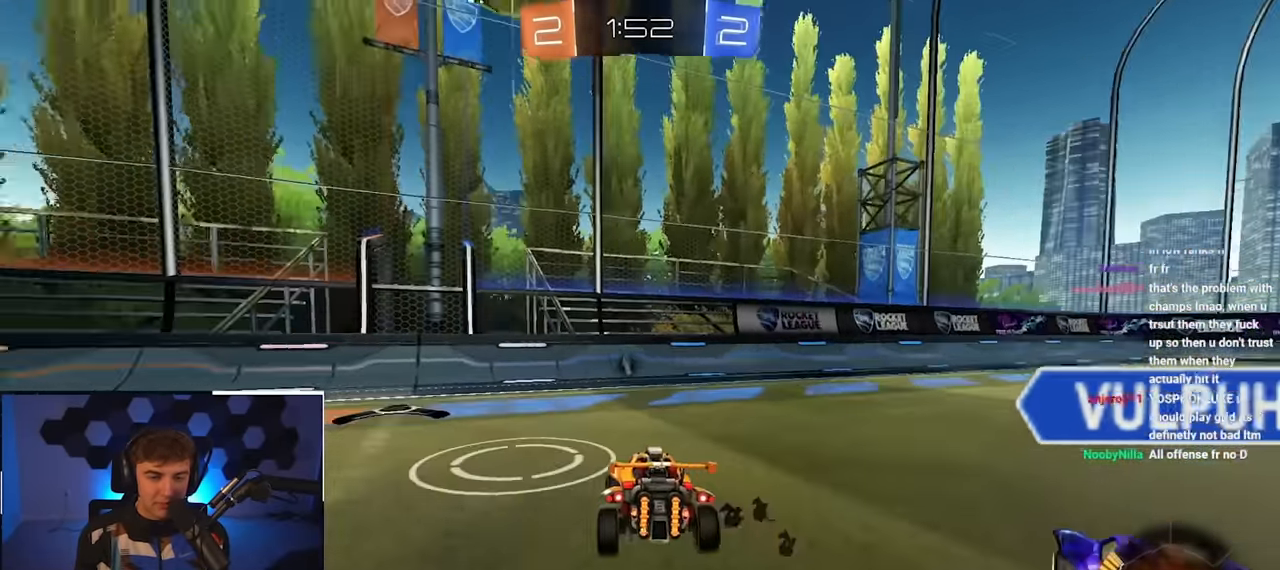
{"buttons": ["TRIANGLE"], "left_stick": "up-right", "right_stick": "center", "events": [[50, "left_stick", "right"], [116, "TRIANGLE", "down"], [200, "R1", "down"], [300, "left_stick", "up-right"], [317, "TRIANGLE", "up"], [467, "R1", "up"], [500, "TRIANGLE", "down"]]}
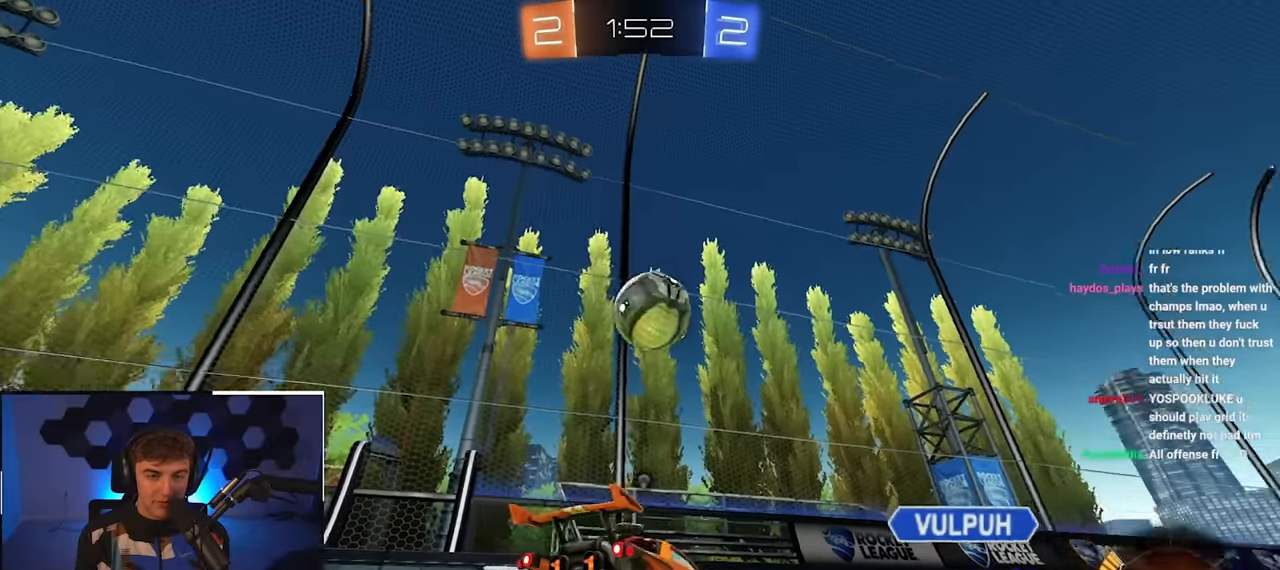
{"buttons": [], "left_stick": "center", "right_stick": "center", "events": [[100, "TRIANGLE", "up"], [183, "left_stick", "center"]]}
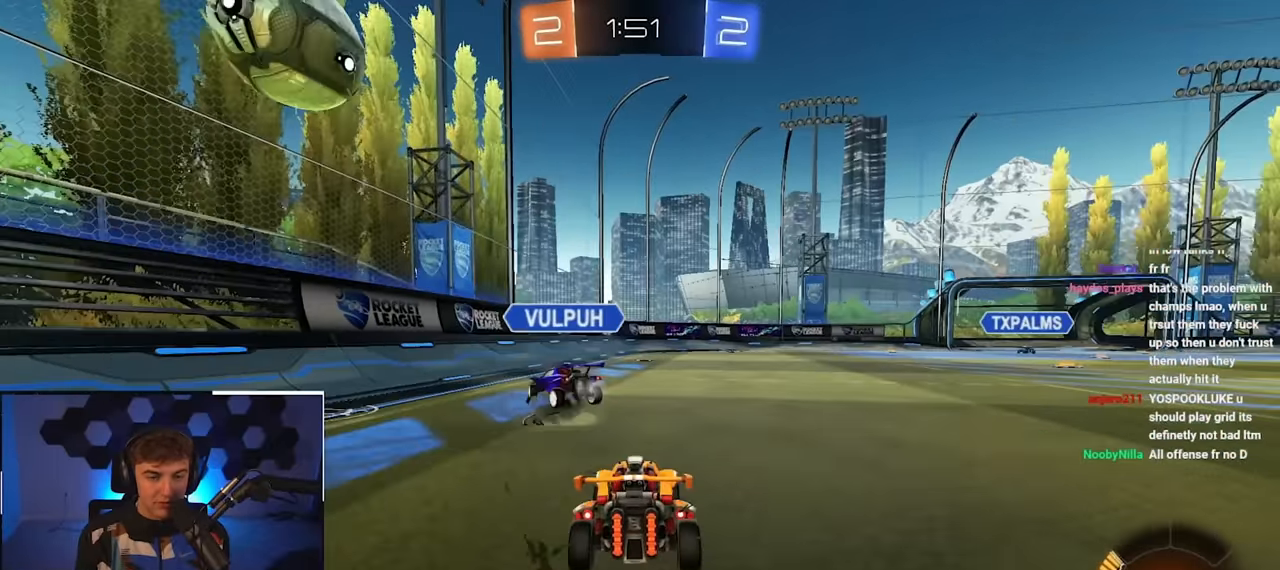
{"buttons": [], "left_stick": "center", "right_stick": "center", "events": [[17, "left_stick", "up-right"], [150, "left_stick", "center"]]}
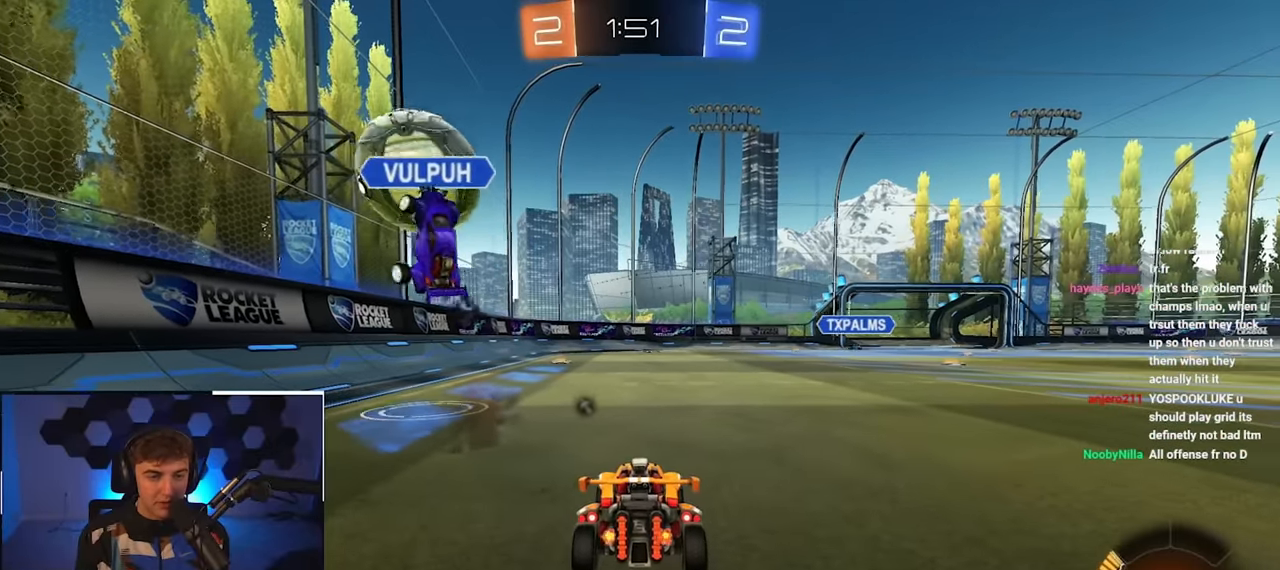
{"buttons": ["L2"], "left_stick": "up", "right_stick": "center", "events": [[117, "left_stick", "up-left"], [183, "L2", "down"], [350, "left_stick", "up"]]}
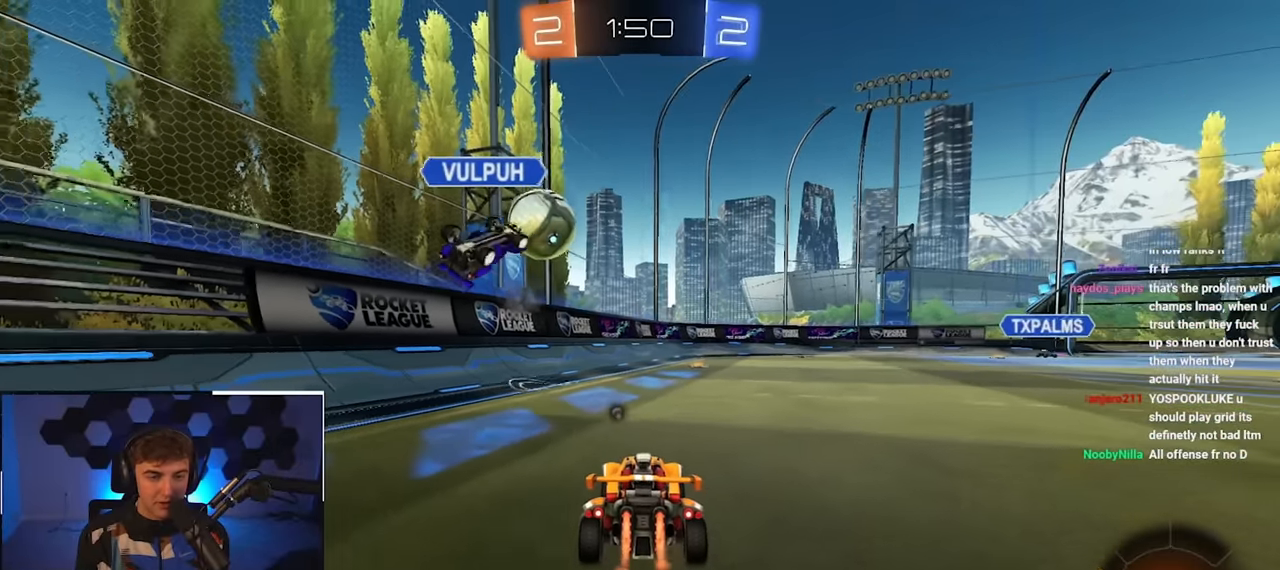
{"buttons": [], "left_stick": "center", "right_stick": "center", "events": [[50, "left_stick", "center"], [450, "L2", "up"]]}
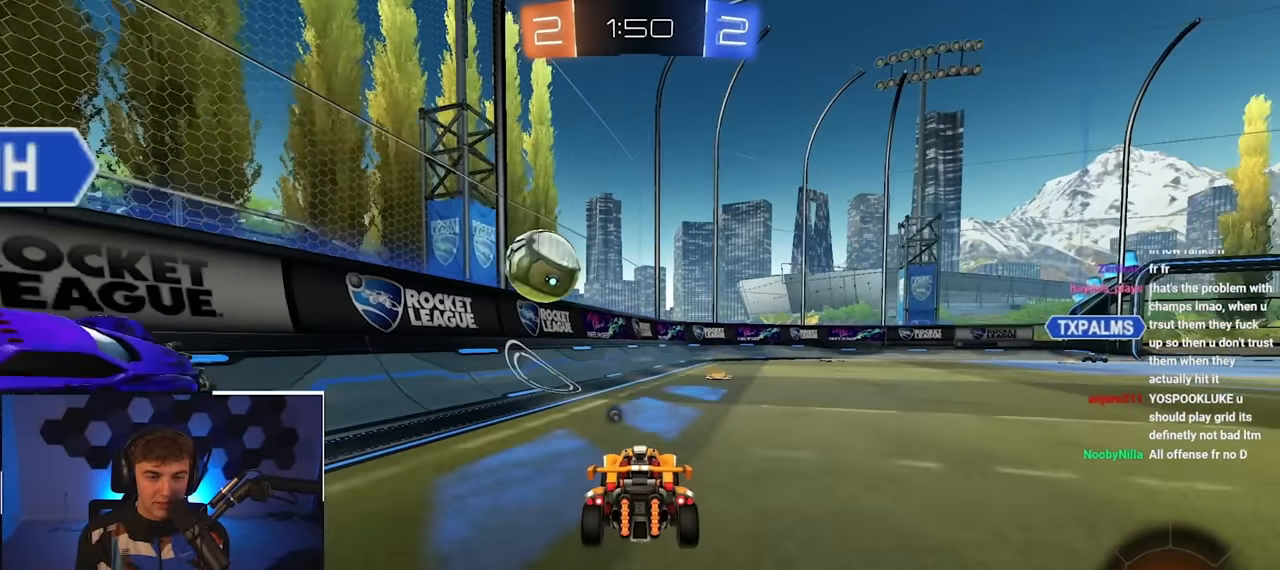
{"buttons": [], "left_stick": "center", "right_stick": "center", "events": [[250, "left_stick", "down"], [433, "left_stick", "center"]]}
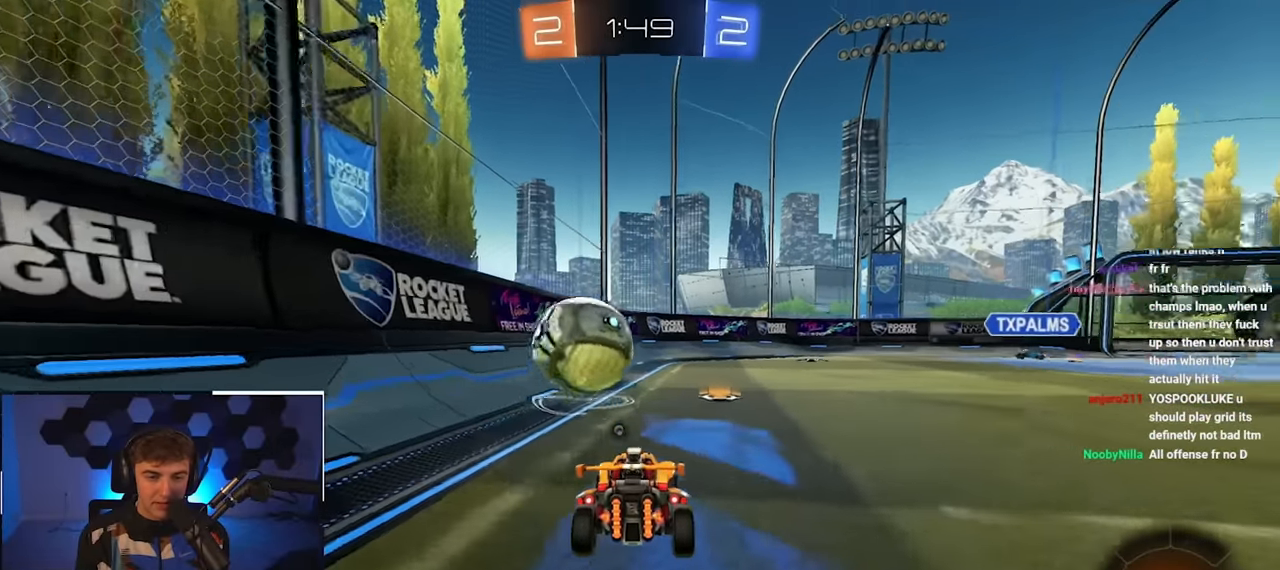
{"buttons": [], "left_stick": "up", "right_stick": "center", "events": [[117, "left_stick", "up"], [233, "L2", "down"], [417, "L2", "up"]]}
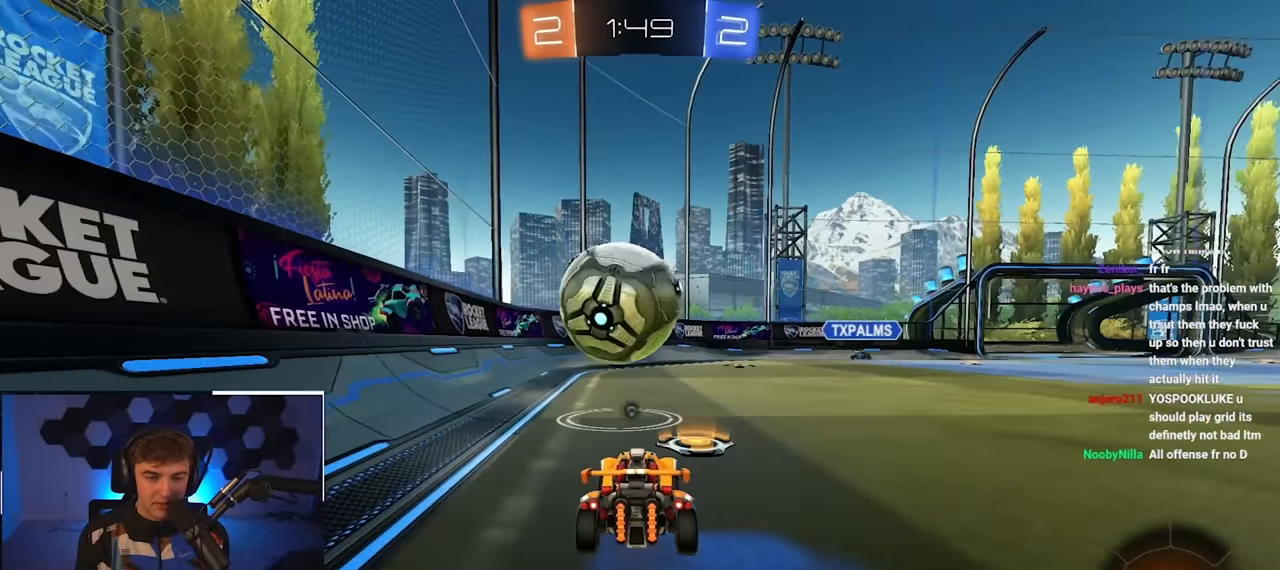
{"buttons": ["L2"], "left_stick": "up", "right_stick": "center", "events": [[50, "L2", "down"], [250, "left_stick", "up-right"], [400, "left_stick", "up"]]}
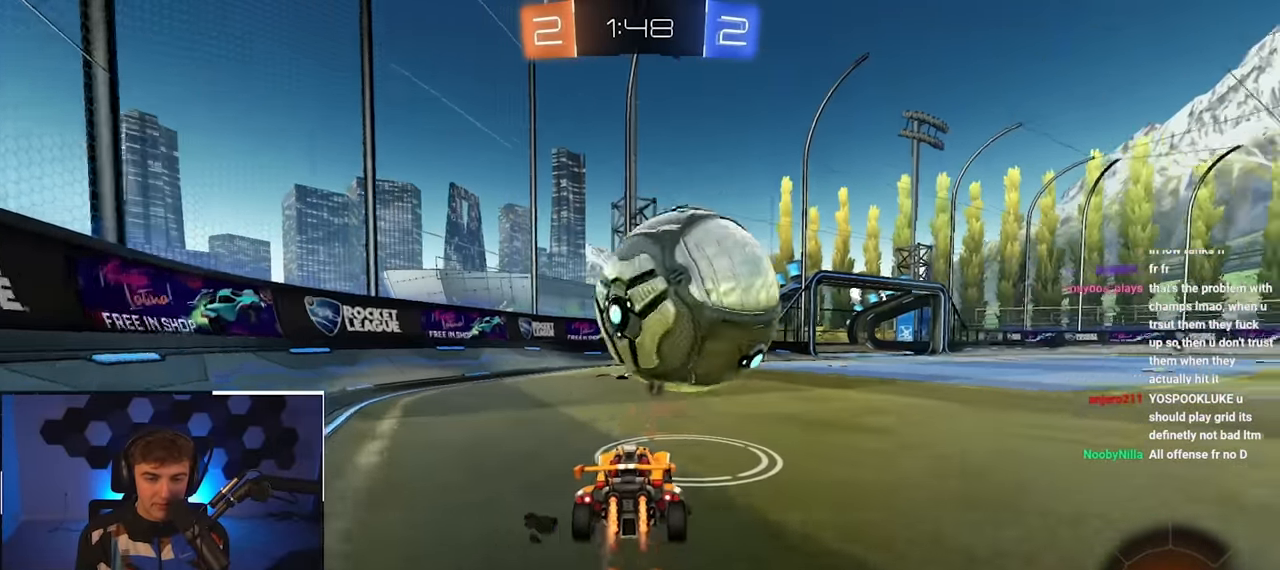
{"buttons": [], "left_stick": "up", "right_stick": "center", "events": [[233, "left_stick", "up-right"], [333, "L2", "up"], [367, "left_stick", "up"]]}
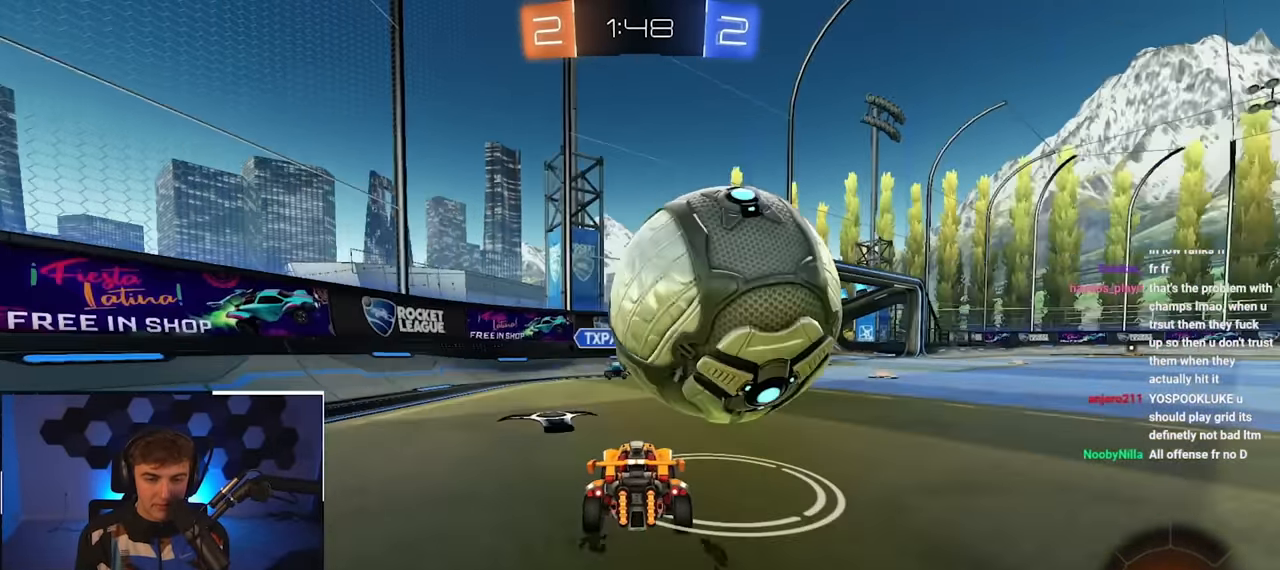
{"buttons": [], "left_stick": "up-right", "right_stick": "center", "events": [[83, "left_stick", "right"], [133, "left_stick", "center"], [350, "left_stick", "down"], [467, "left_stick", "up-right"]]}
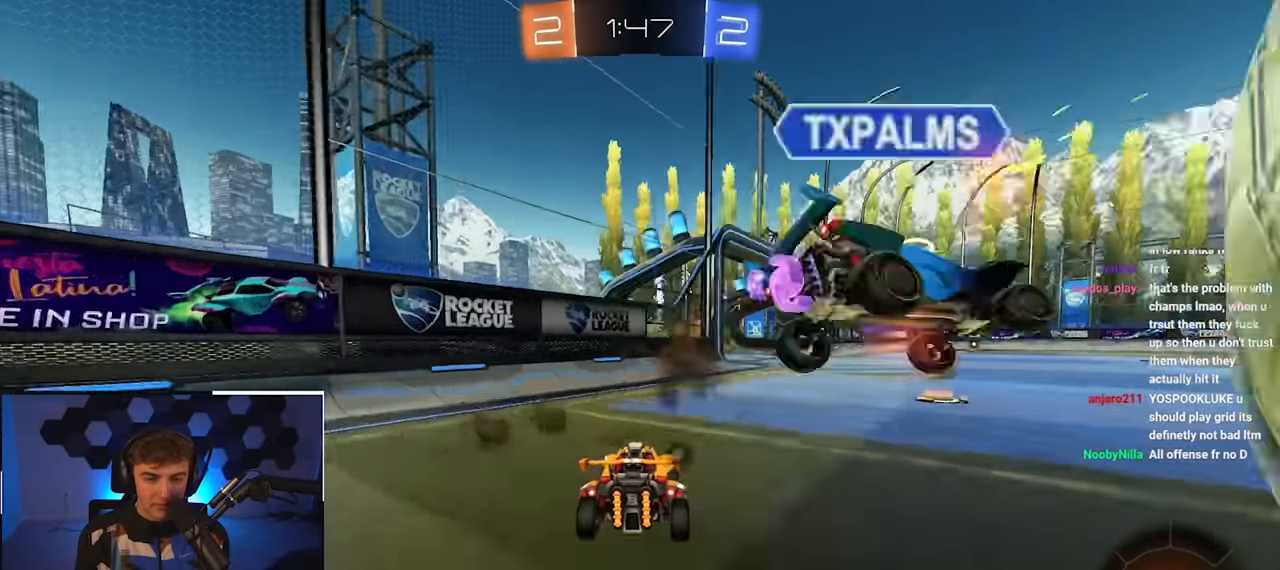
{"buttons": ["L2"], "left_stick": "up-right", "right_stick": "center", "events": [[300, "TRIANGLE", "down"], [367, "L2", "down"], [433, "TRIANGLE", "up"]]}
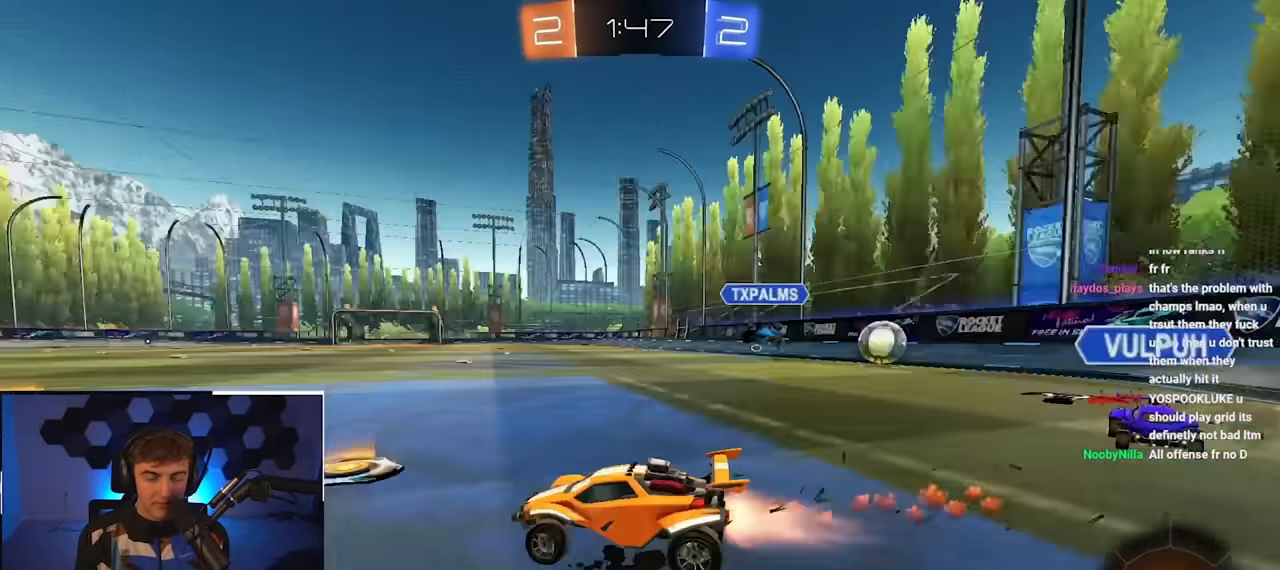
{"buttons": ["TRIANGLE", "L2"], "left_stick": "center", "right_stick": "center", "events": [[233, "left_stick", "up"], [333, "left_stick", "center"], [417, "TRIANGLE", "down"]]}
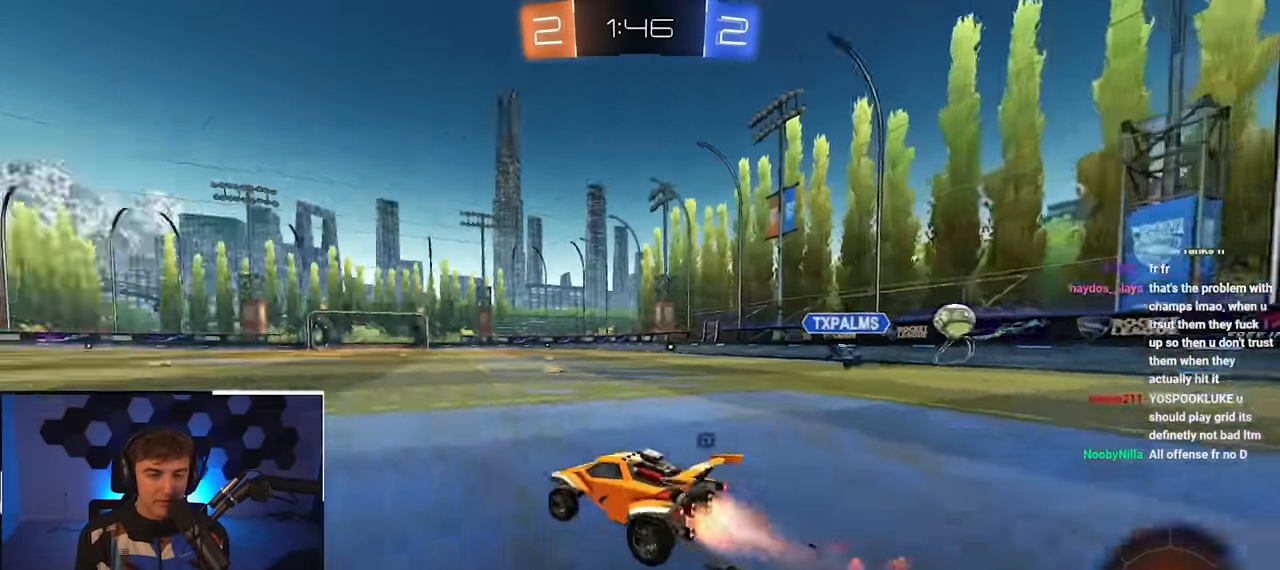
{"buttons": [], "left_stick": "up", "right_stick": "center", "events": [[50, "TRIANGLE", "up"], [116, "left_stick", "up"], [150, "L2", "up"]]}
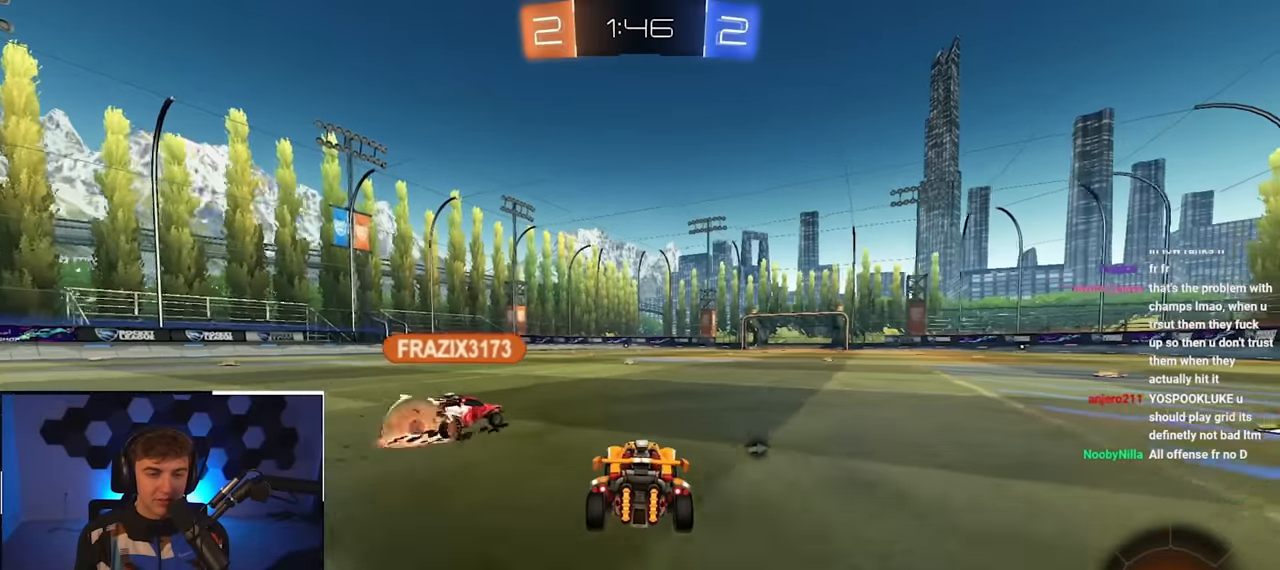
{"buttons": [], "left_stick": "center", "right_stick": "center", "events": [[33, "CROSS", "down"], [133, "CROSS", "up"], [183, "CROSS", "down"], [300, "CROSS", "up"], [500, "left_stick", "center"]]}
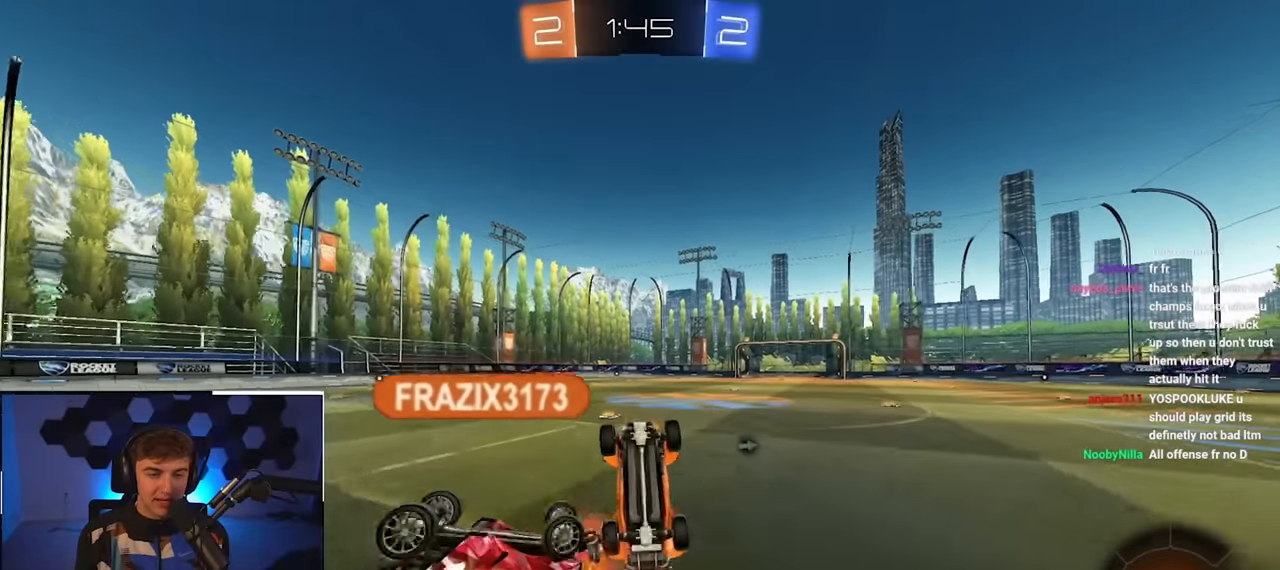
{"buttons": [], "left_stick": "right", "right_stick": "center", "events": [[250, "TRIANGLE", "down"], [350, "TRIANGLE", "up"], [400, "left_stick", "right"]]}
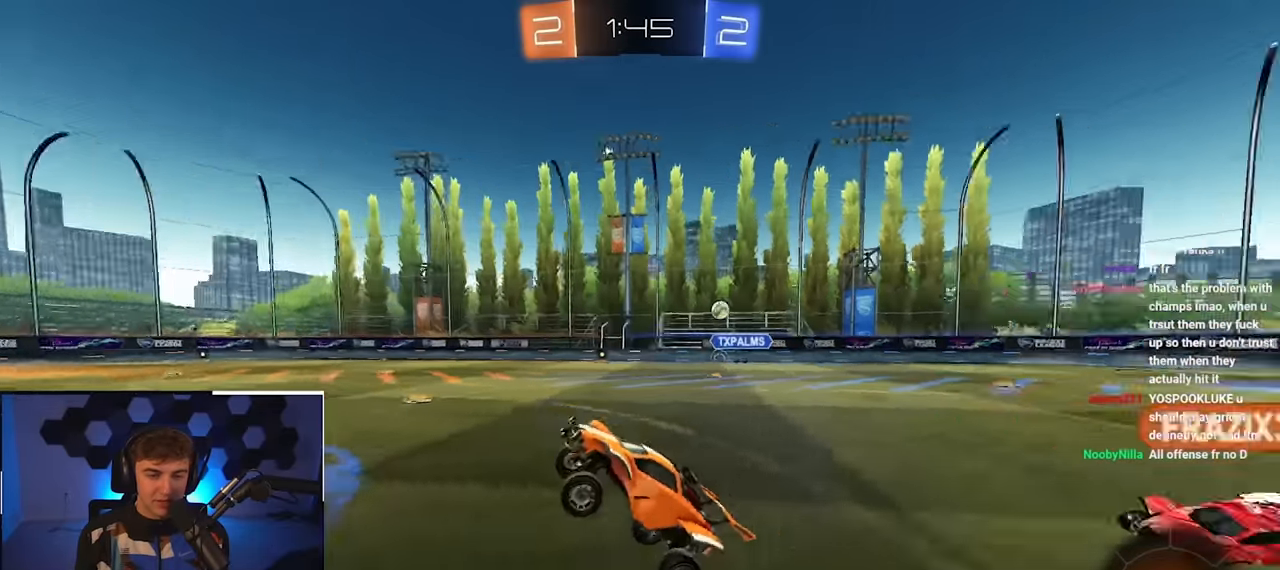
{"buttons": [], "left_stick": "up", "right_stick": "center", "events": [[50, "left_stick", "center"], [216, "left_stick", "up-right"], [450, "left_stick", "up"]]}
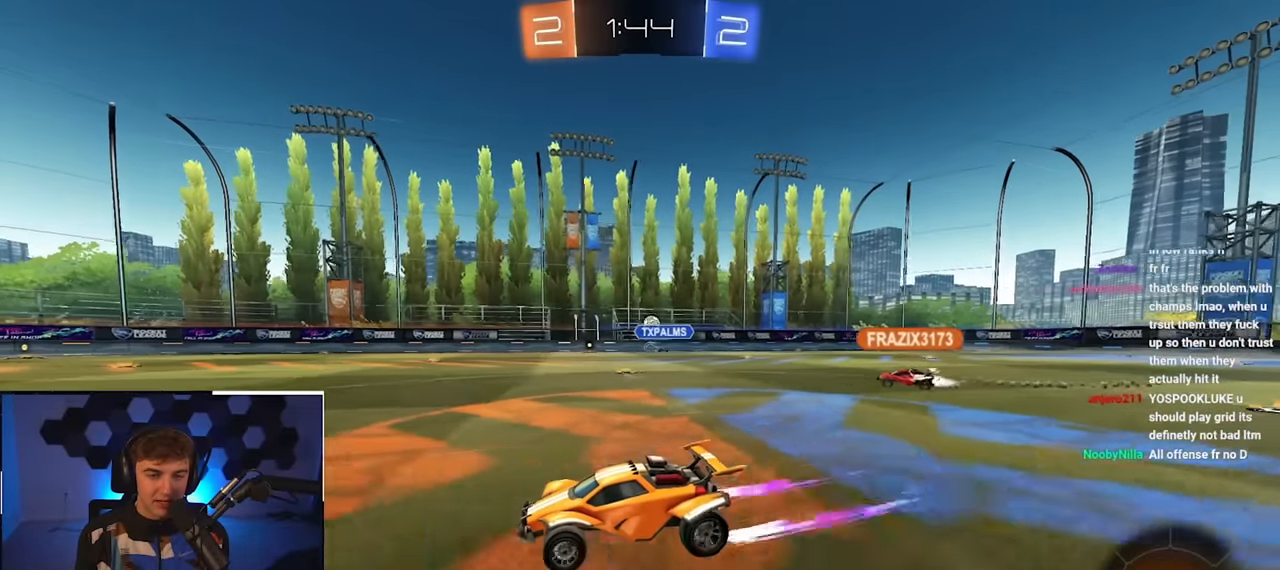
{"buttons": [], "left_stick": "up", "right_stick": "center", "events": [[233, "left_stick", "up-right"], [366, "left_stick", "up"]]}
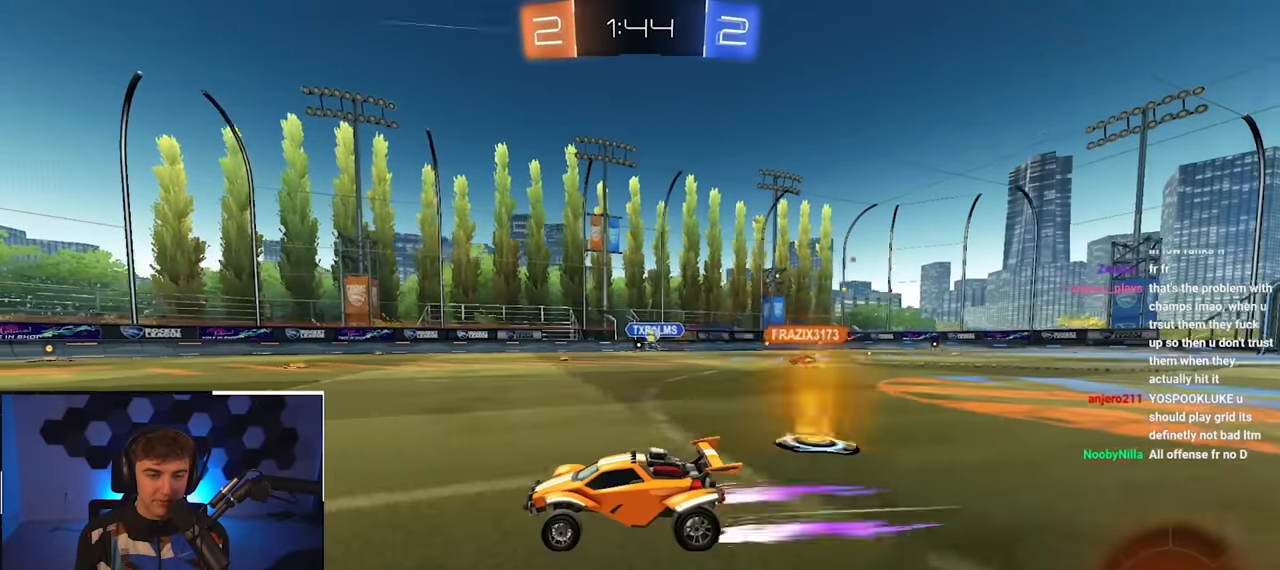
{"buttons": [], "left_stick": "up-left", "right_stick": "center", "events": [[450, "left_stick", "up-left"]]}
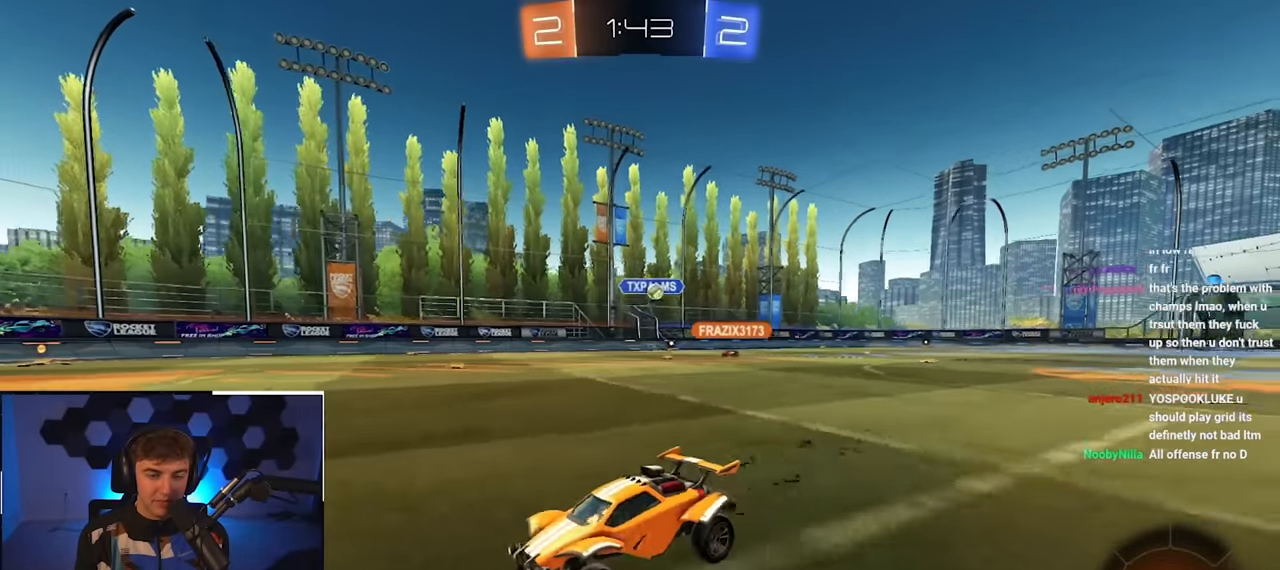
{"buttons": [], "left_stick": "up-right", "right_stick": "center", "events": [[116, "left_stick", "up"], [250, "left_stick", "up-right"]]}
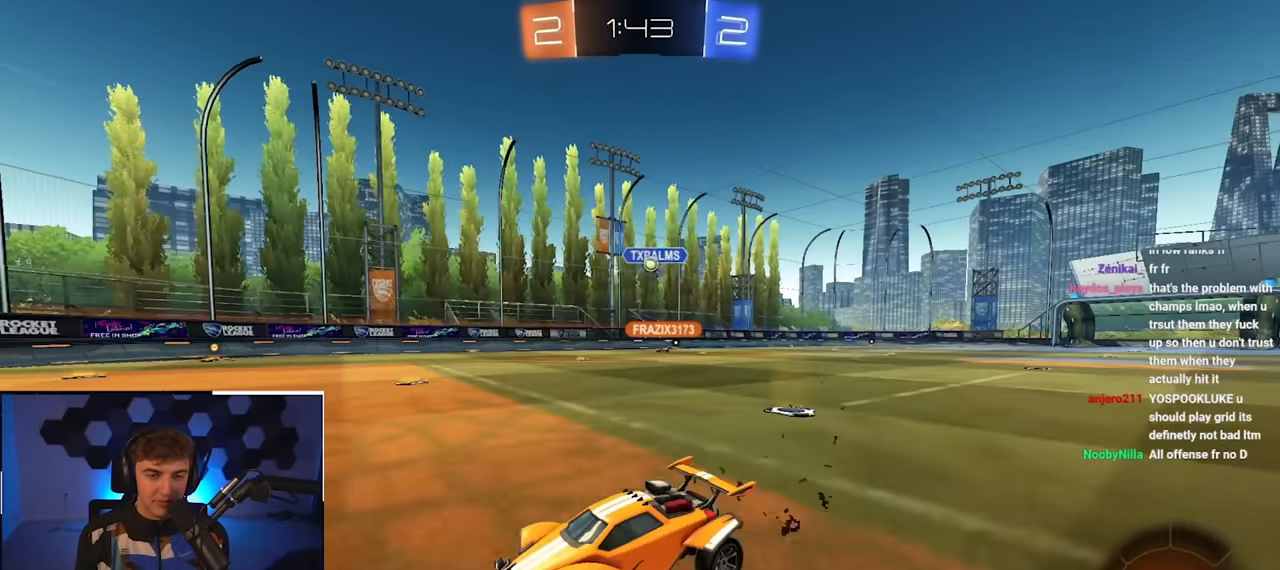
{"buttons": [], "left_stick": "up", "right_stick": "center", "events": [[50, "left_stick", "up"], [350, "CROSS", "down"], [450, "CROSS", "up"]]}
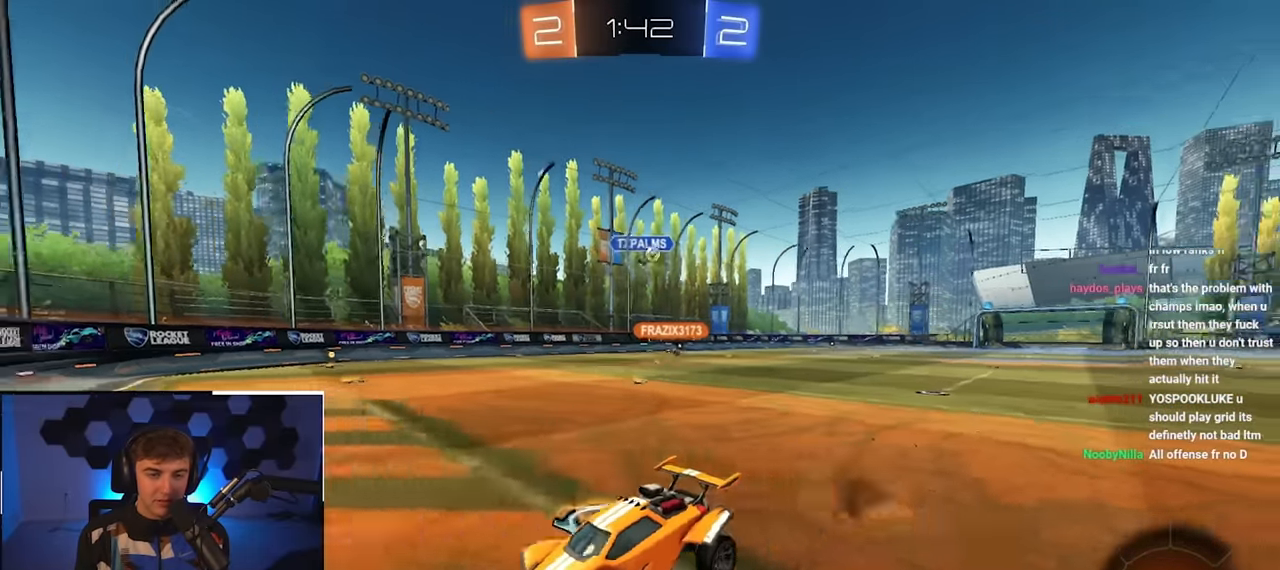
{"buttons": [], "left_stick": "center", "right_stick": "center", "events": [[16, "CROSS", "down"], [133, "CROSS", "up"], [200, "left_stick", "center"]]}
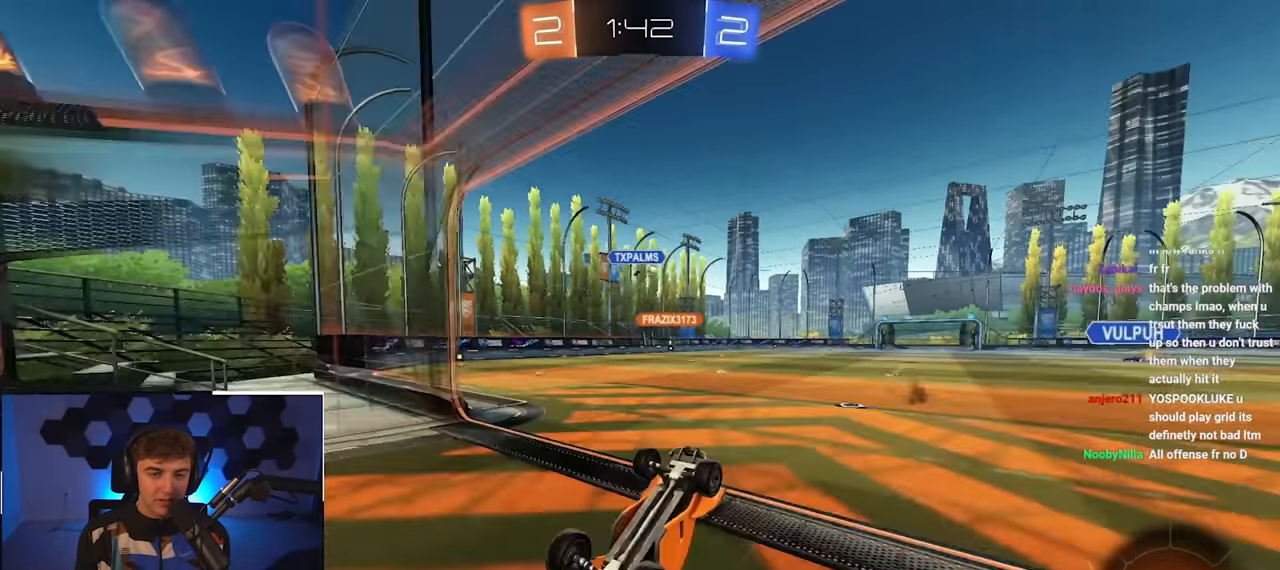
{"buttons": [], "left_stick": "up", "right_stick": "center", "events": [[133, "left_stick", "up"]]}
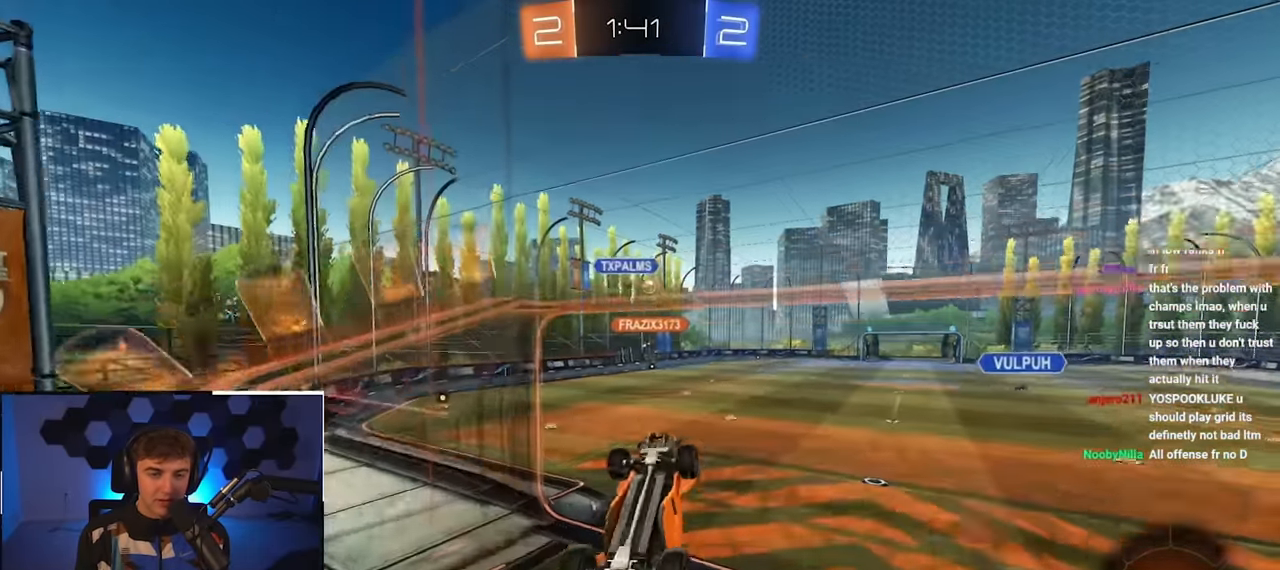
{"buttons": ["SQUARE"], "left_stick": "center", "right_stick": "center", "events": [[166, "CROSS", "down"], [200, "SQUARE", "down"], [233, "left_stick", "down-left"], [333, "left_stick", "center"], [416, "CROSS", "up"]]}
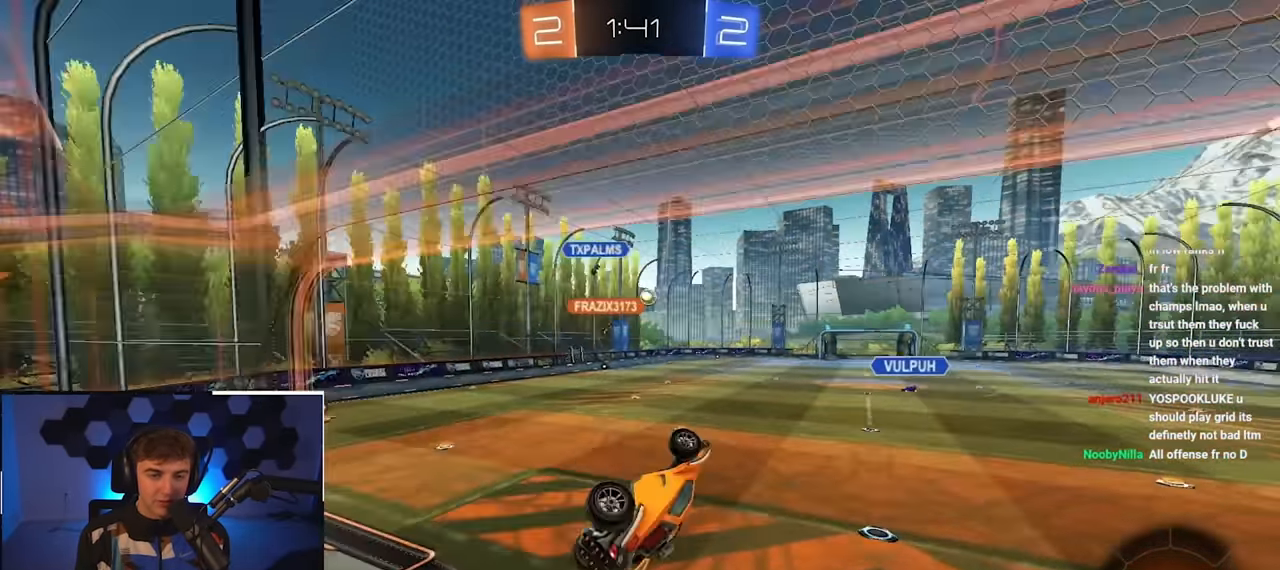
{"buttons": [], "left_stick": "down-right", "right_stick": "center", "events": [[150, "SQUARE", "up"], [150, "left_stick", "up"], [266, "left_stick", "up-right"], [416, "left_stick", "down-right"]]}
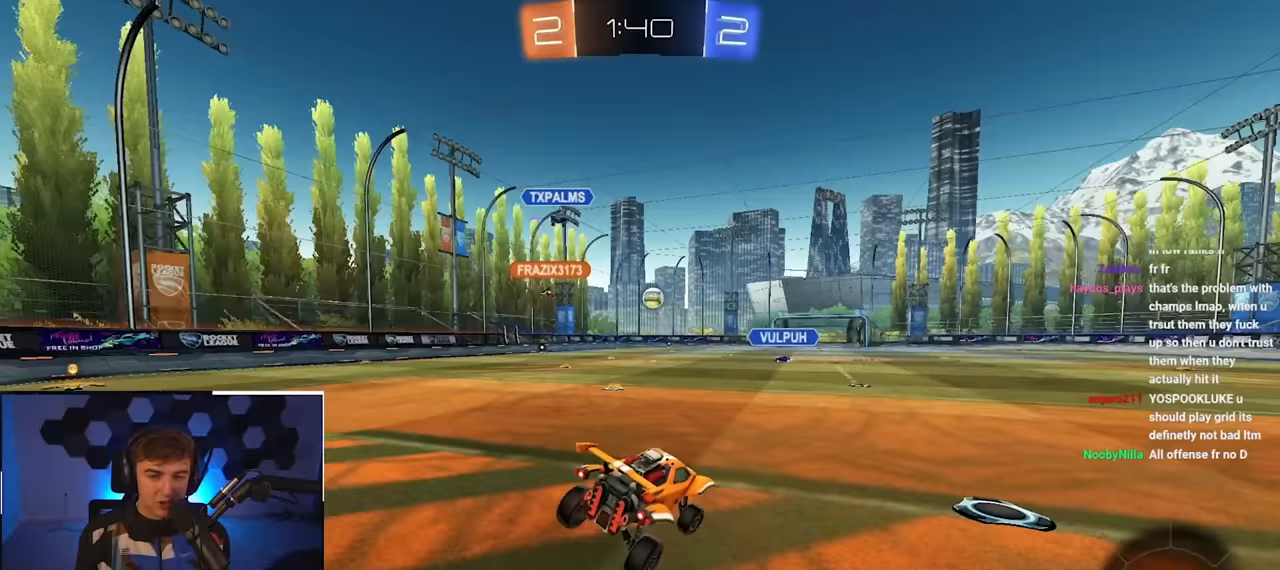
{"buttons": [], "left_stick": "center", "right_stick": "center", "events": [[133, "left_stick", "down"], [417, "left_stick", "center"]]}
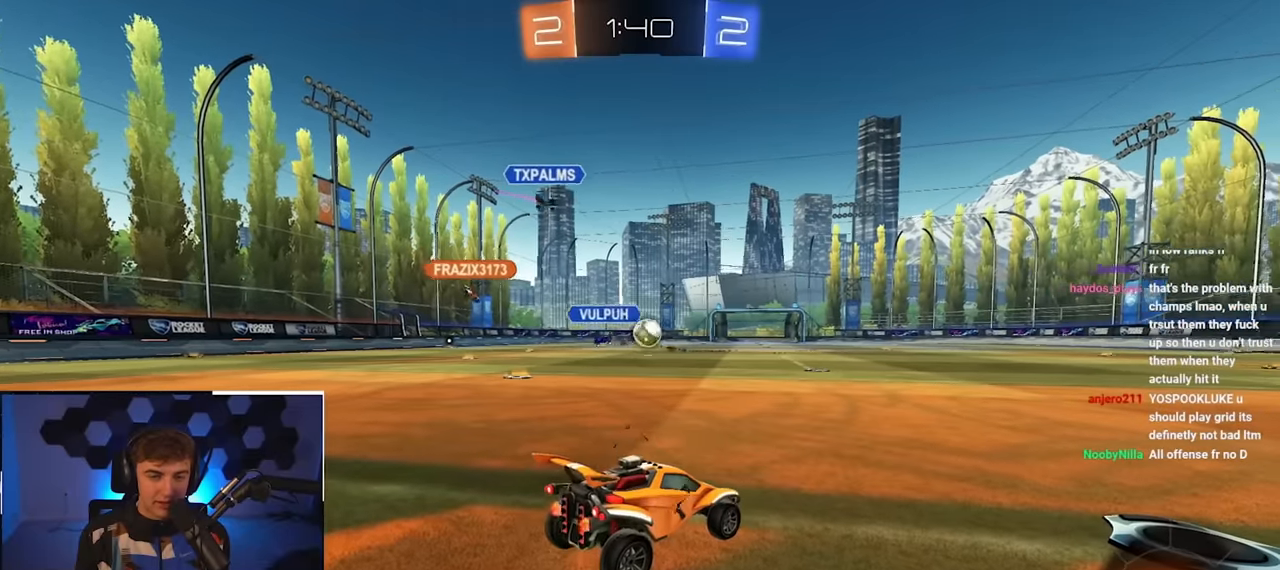
{"buttons": [], "left_stick": "up", "right_stick": "center", "events": [[467, "left_stick", "up"]]}
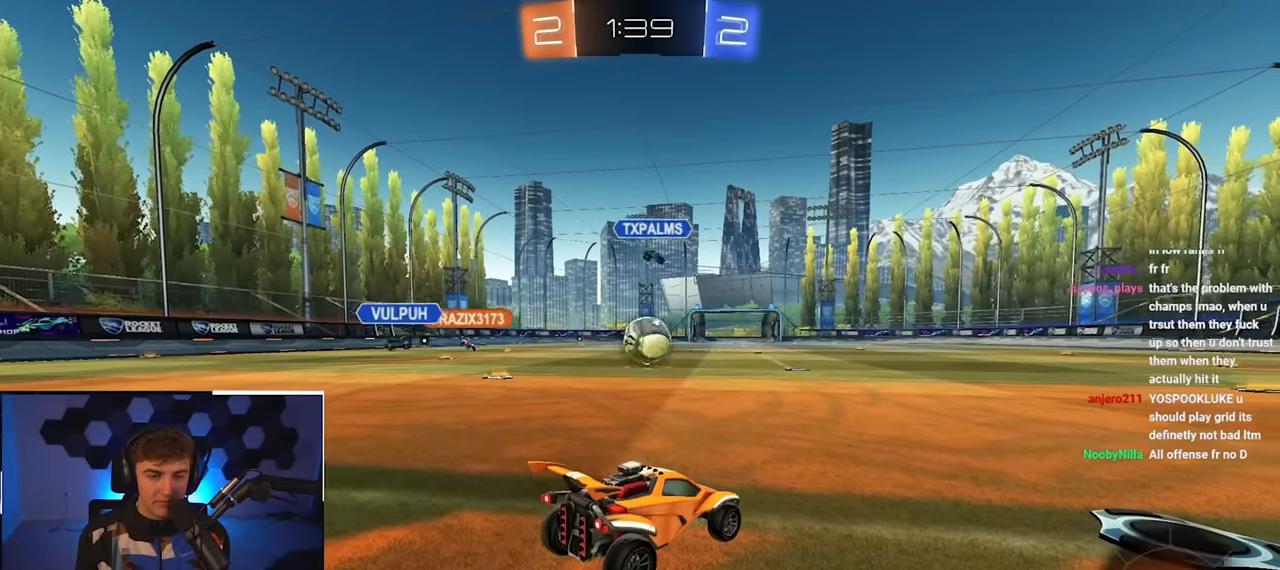
{"buttons": [], "left_stick": "up", "right_stick": "center", "events": [[267, "left_stick", "up-left"], [450, "left_stick", "up"]]}
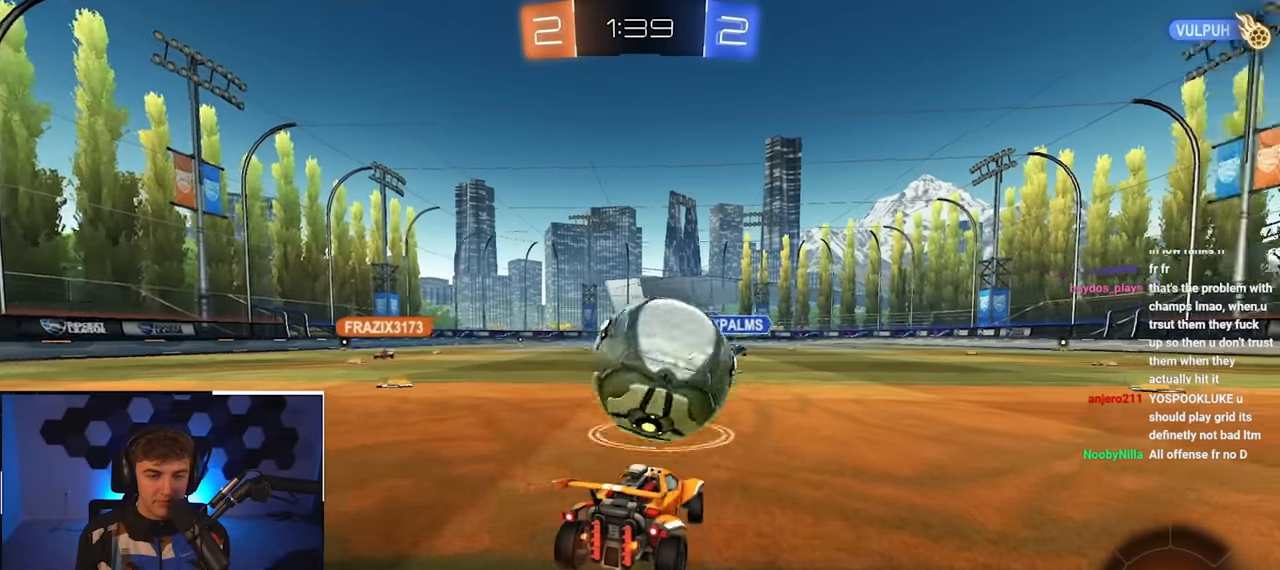
{"buttons": ["L2"], "left_stick": "up", "right_stick": "center", "events": [[17, "left_stick", "up-right"], [233, "TRIANGLE", "down"], [250, "L2", "down"], [350, "TRIANGLE", "up"], [500, "left_stick", "up"]]}
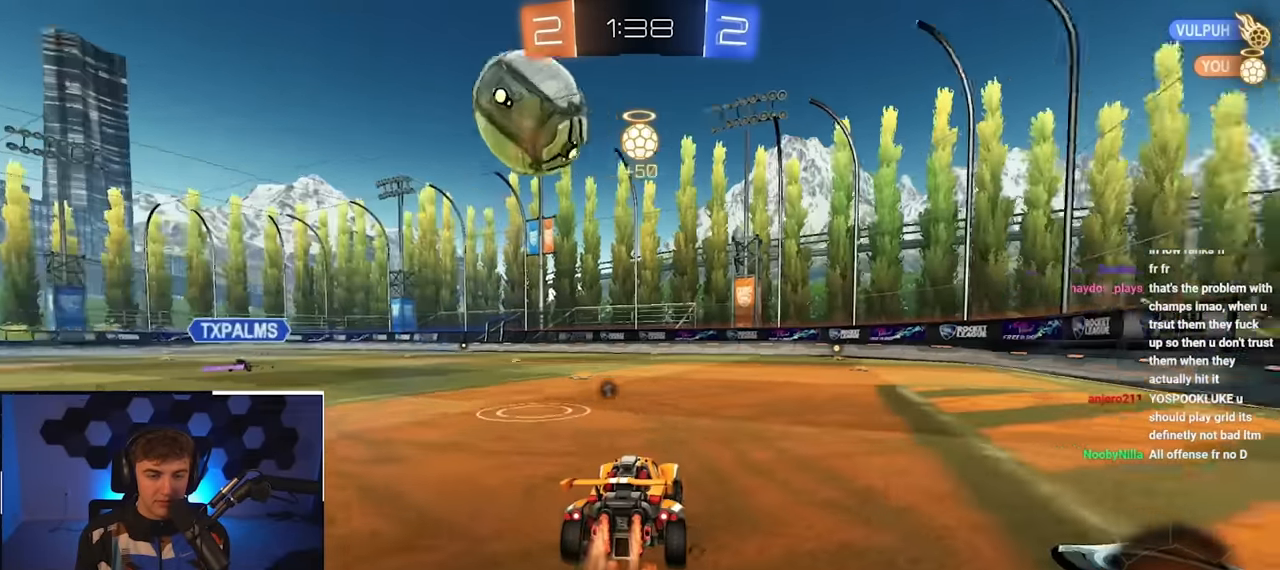
{"buttons": ["TRIANGLE", "L2", "R1"], "left_stick": "down-right", "right_stick": "center", "events": [[133, "CROSS", "down"], [133, "R1", "down"], [133, "left_stick", "up-right"], [217, "CROSS", "up"], [250, "CROSS", "down"], [317, "SQUARE", "down"], [333, "L3", "down"], [333, "TRIANGLE", "down"], [333, "left_stick", "down-right"], [433, "L3", "up"], [450, "CROSS", "up"], [500, "SQUARE", "up"]]}